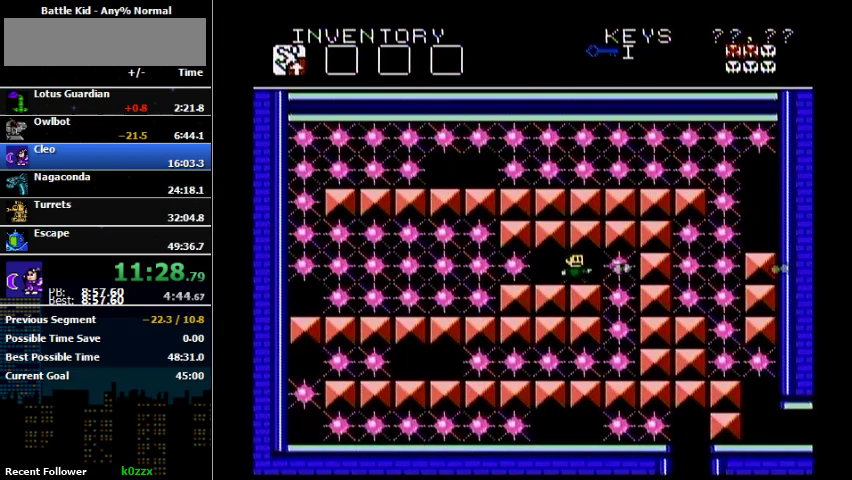
Gameplay with a controller (Nintendo layout); each line is a JSON object with the inputs held at the frame after it (dt_ms = milliseconds from this image to that frame). "events" lists button and stick changes between this image and that frame as [ms after this image, input, new state], when the widget could be followed in between. Not read: L3 R3.
{"dt_ms": 500, "buttons": [], "events": [[100, "B", "up"], [300, "B", "down"], [433, "B", "up"]]}
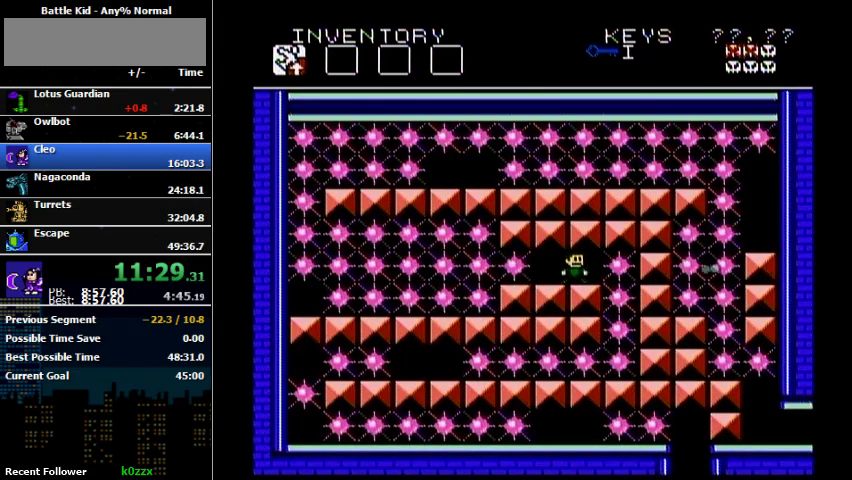
{"dt_ms": 500, "buttons": ["DPAD_RIGHT"], "events": [[300, "DPAD_RIGHT", "down"]]}
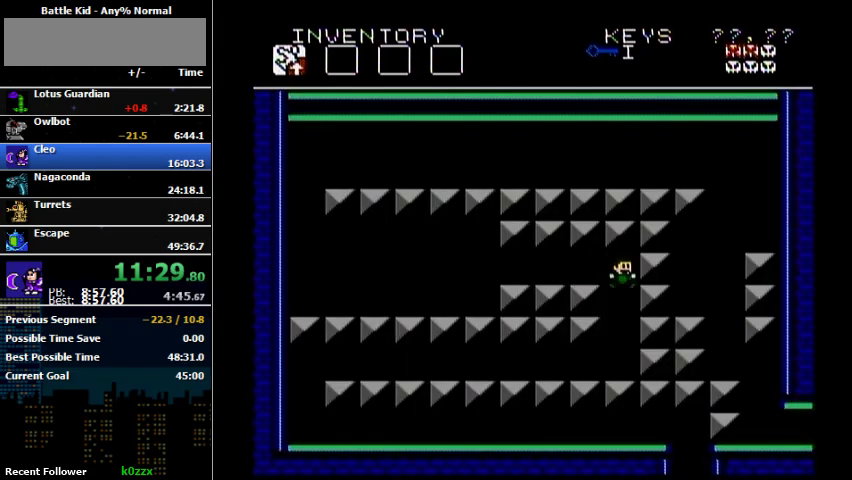
{"dt_ms": 500, "buttons": ["DPAD_LEFT"], "events": [[267, "DPAD_LEFT", "down"], [267, "DPAD_RIGHT", "up"]]}
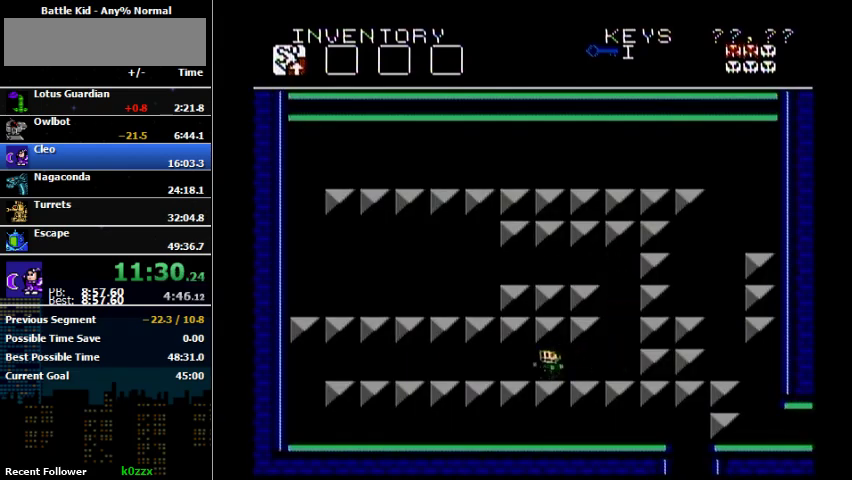
{"dt_ms": 500, "buttons": ["DPAD_LEFT"], "events": []}
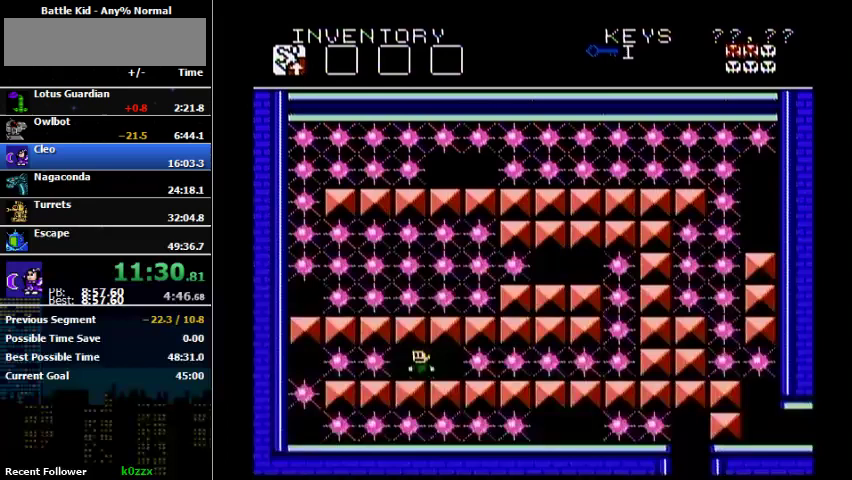
{"dt_ms": 500, "buttons": ["B"], "events": [[33, "DPAD_LEFT", "up"], [400, "B", "down"]]}
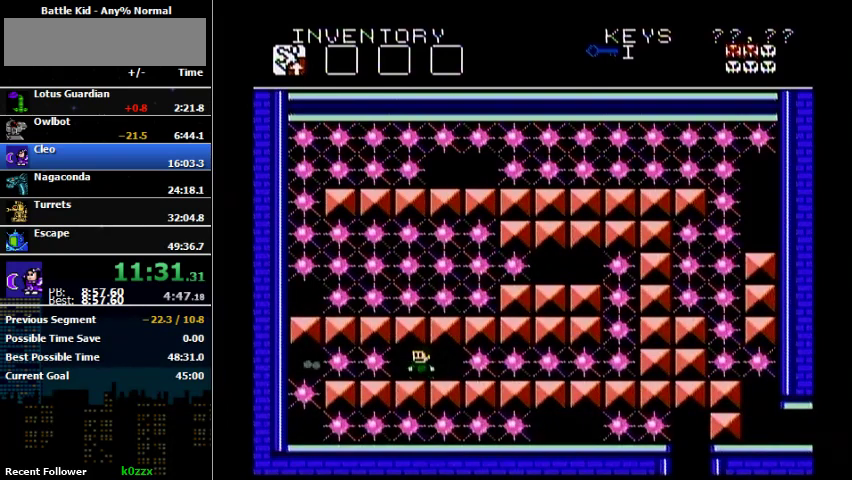
{"dt_ms": 500, "buttons": [], "events": [[133, "B", "up"]]}
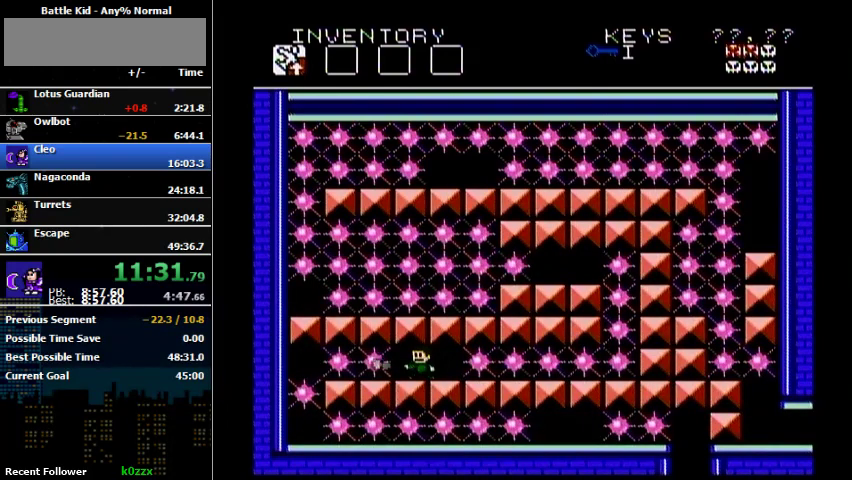
{"dt_ms": 500, "buttons": [], "events": [[100, "B", "down"], [233, "B", "up"]]}
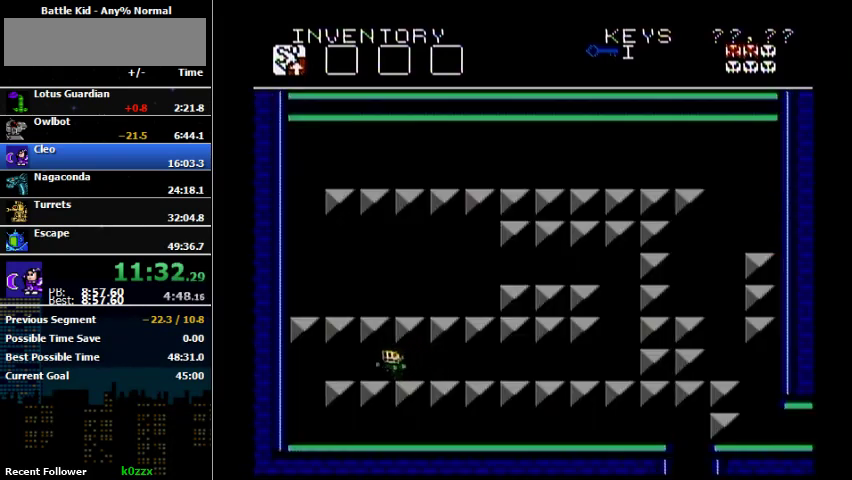
{"dt_ms": 500, "buttons": ["DPAD_LEFT"], "events": [[67, "DPAD_LEFT", "down"]]}
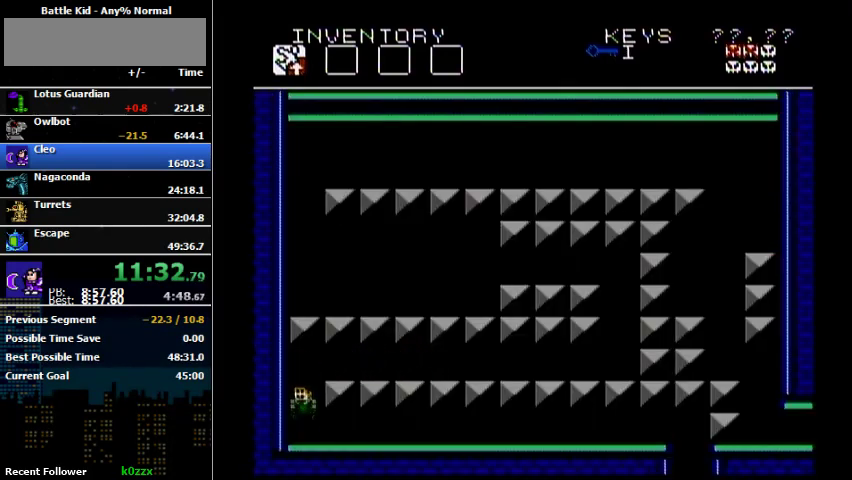
{"dt_ms": 500, "buttons": [], "events": [[67, "DPAD_LEFT", "up"]]}
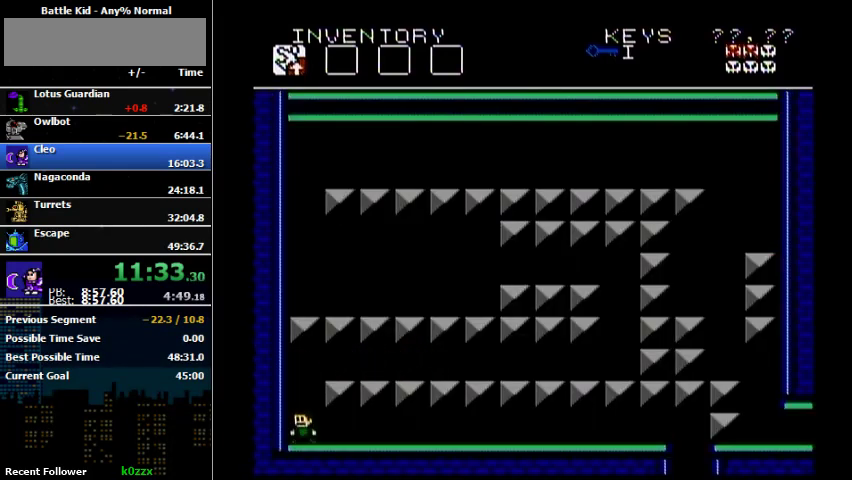
{"dt_ms": 500, "buttons": [], "events": []}
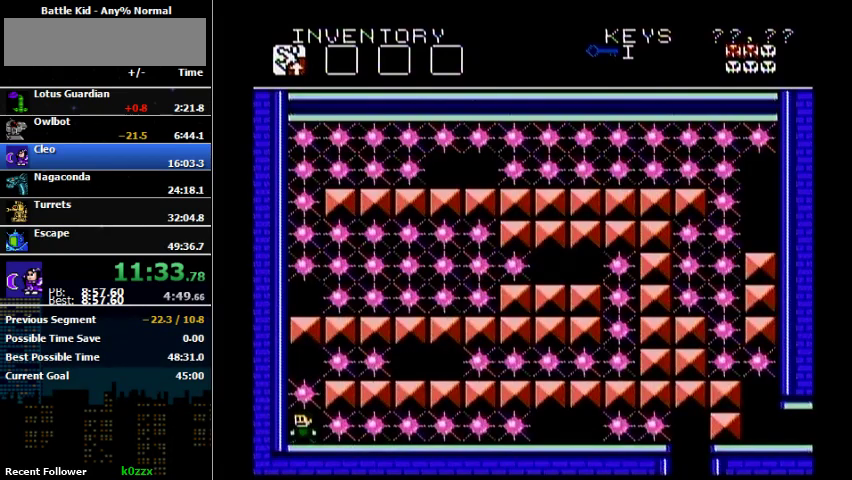
{"dt_ms": 500, "buttons": [], "events": []}
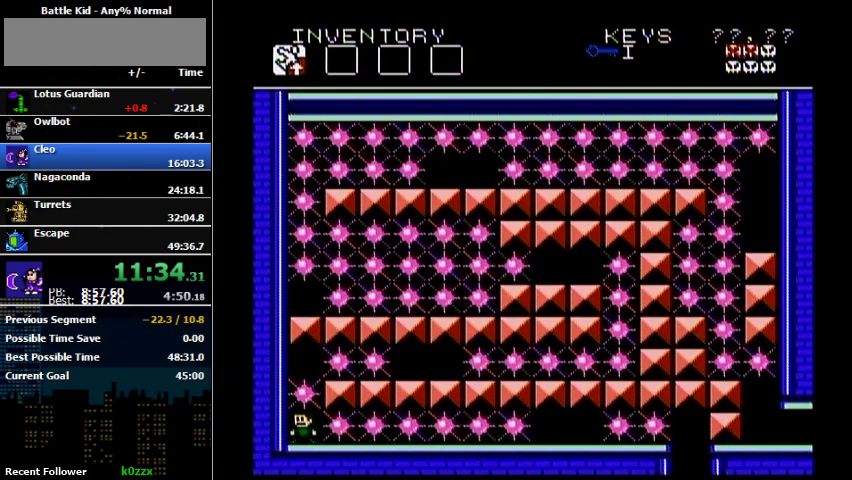
{"dt_ms": 500, "buttons": [], "events": []}
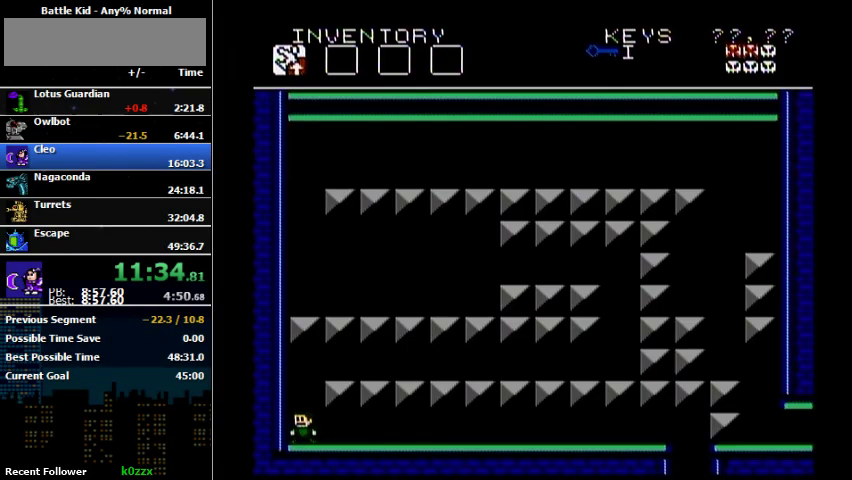
{"dt_ms": 500, "buttons": ["DPAD_RIGHT"], "events": [[133, "DPAD_RIGHT", "down"]]}
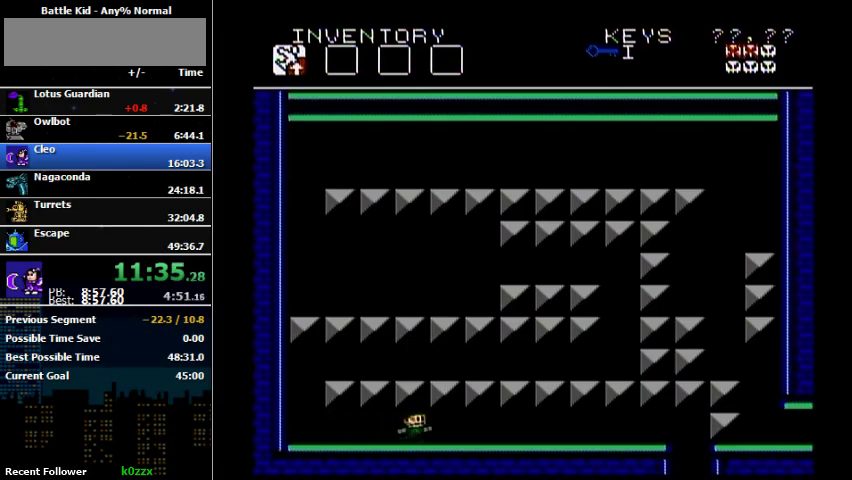
{"dt_ms": 1000, "buttons": [], "events": [[767, "DPAD_RIGHT", "up"]]}
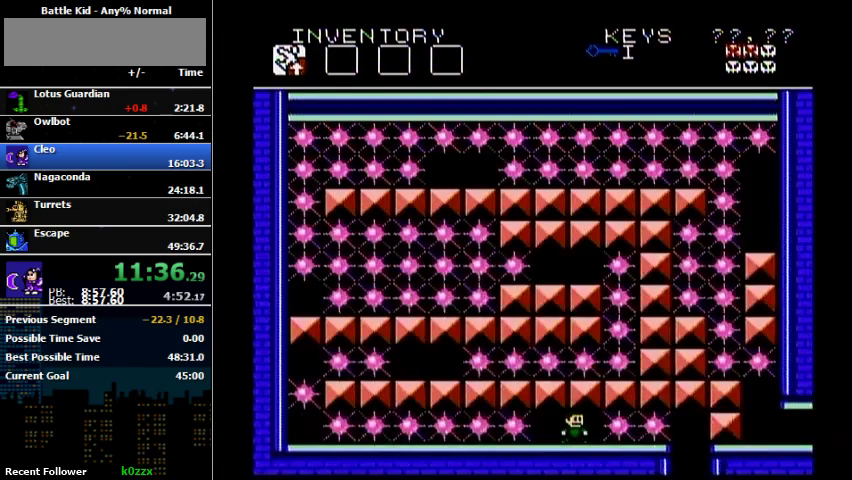
{"dt_ms": 500, "buttons": ["B"], "events": [[367, "B", "down"]]}
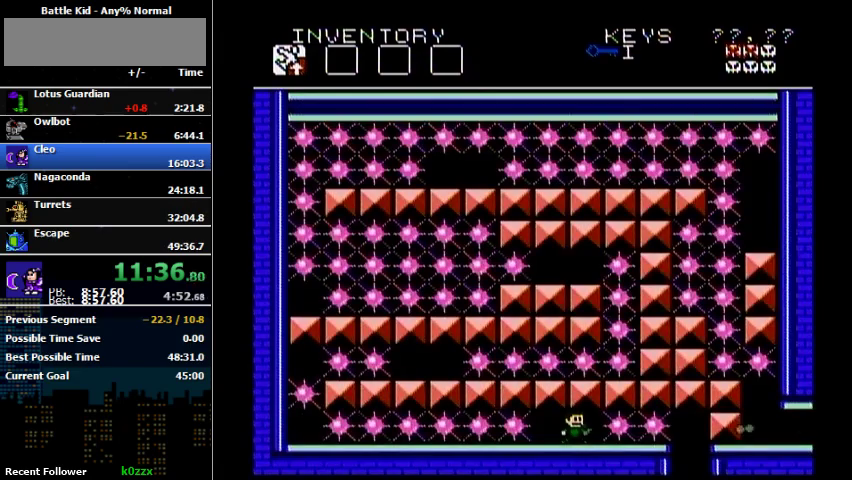
{"dt_ms": 500, "buttons": [], "events": [[33, "B", "up"], [100, "B", "down"], [200, "B", "up"]]}
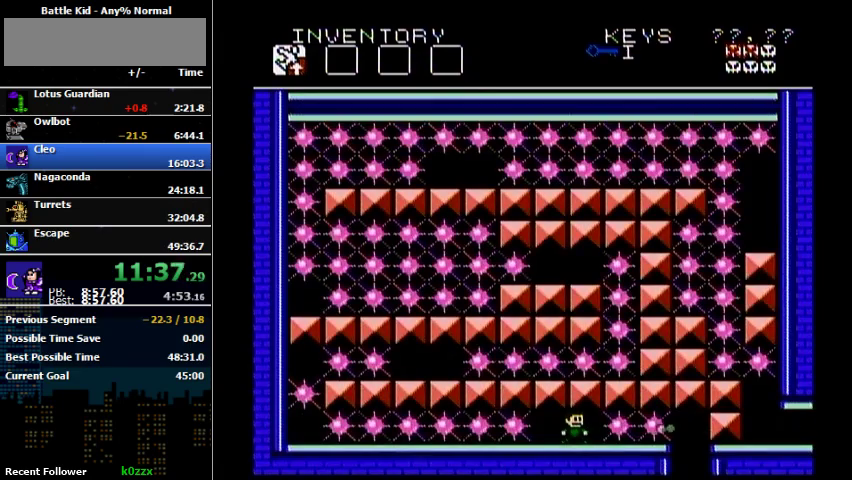
{"dt_ms": 500, "buttons": ["DPAD_RIGHT"], "events": [[367, "DPAD_RIGHT", "down"]]}
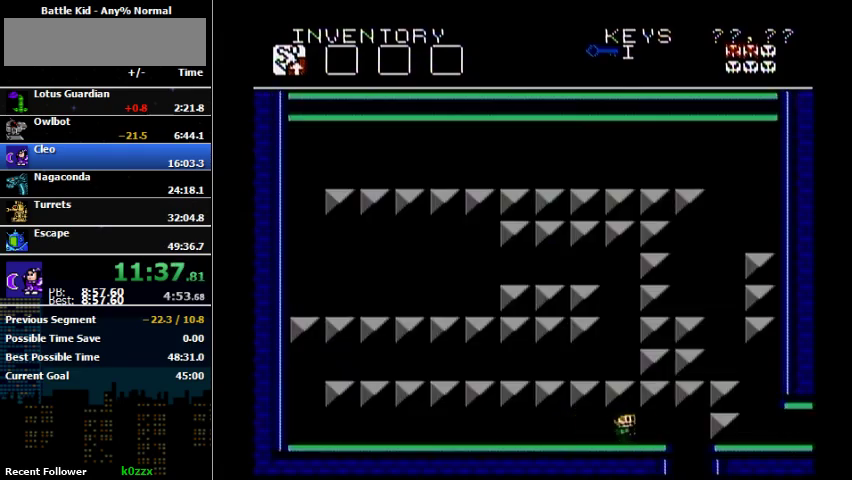
{"dt_ms": 500, "buttons": ["DPAD_LEFT"], "events": [[433, "DPAD_LEFT", "down"], [433, "DPAD_RIGHT", "up"]]}
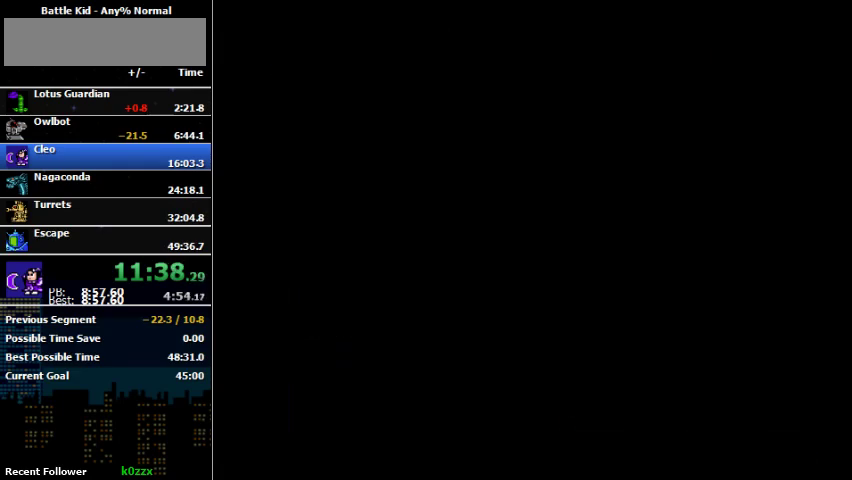
{"dt_ms": 500, "buttons": ["DPAD_LEFT"], "events": [[333, "B", "down"], [400, "B", "up"]]}
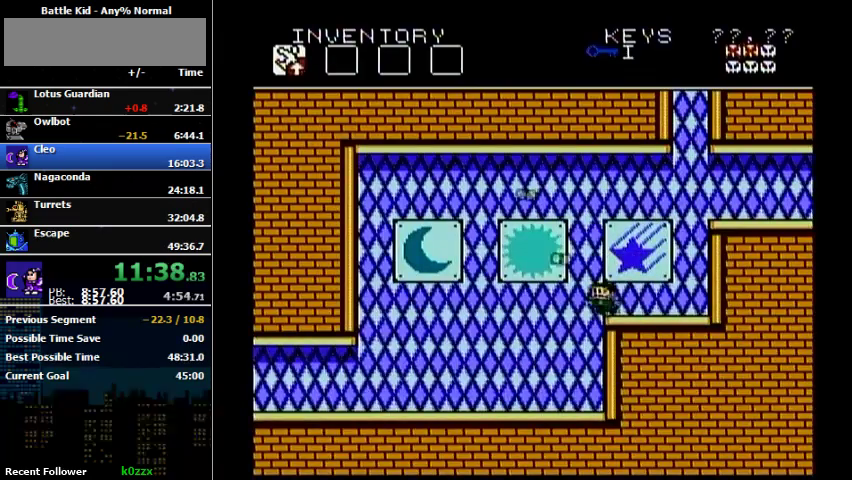
{"dt_ms": 500, "buttons": ["B", "DPAD_LEFT"], "events": [[67, "B", "down"], [167, "B", "up"], [467, "B", "down"]]}
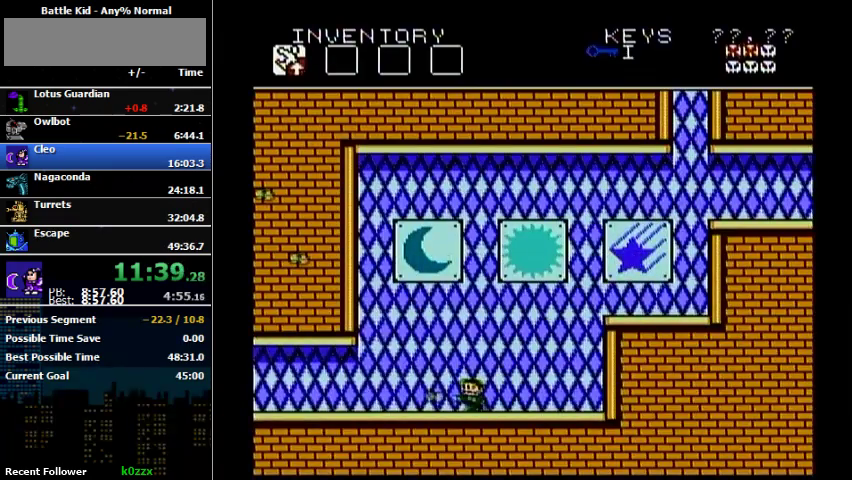
{"dt_ms": 500, "buttons": ["B", "DPAD_LEFT"], "events": [[167, "B", "up"], [433, "B", "down"]]}
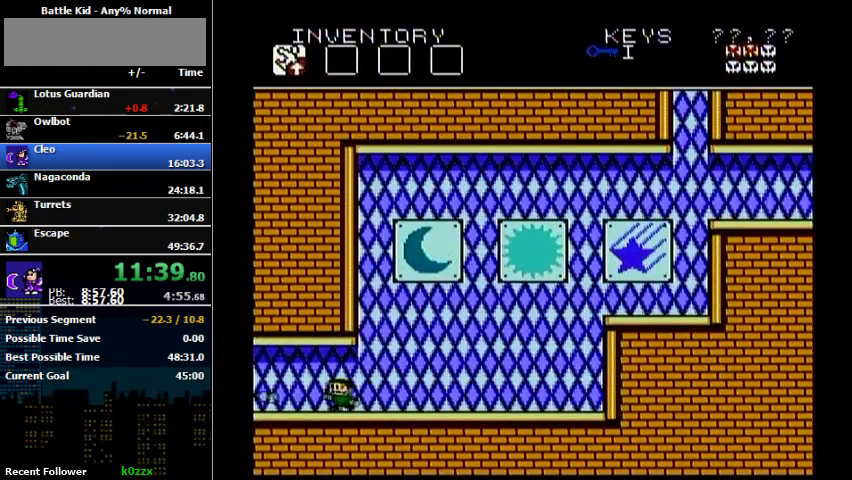
{"dt_ms": 500, "buttons": ["DPAD_LEFT"], "events": [[33, "B", "up"]]}
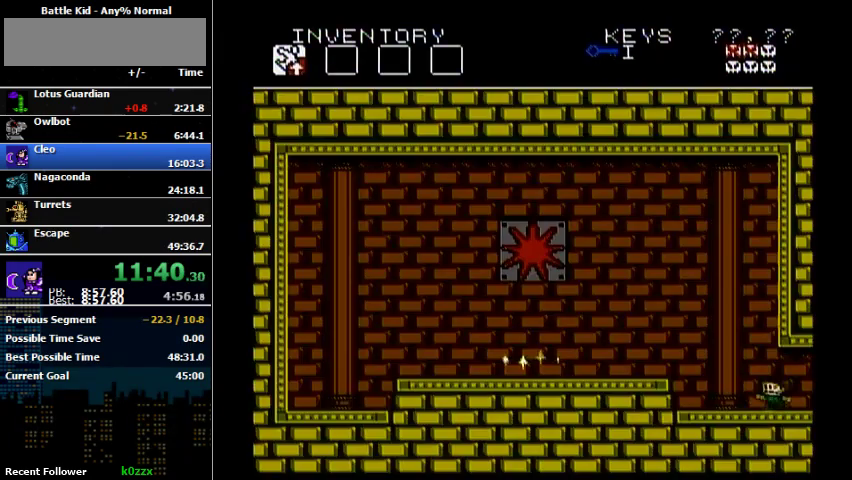
{"dt_ms": 500, "buttons": ["DPAD_LEFT"], "events": [[267, "DPAD_LEFT", "up"], [400, "A", "down"], [400, "DPAD_LEFT", "down"], [500, "A", "up"]]}
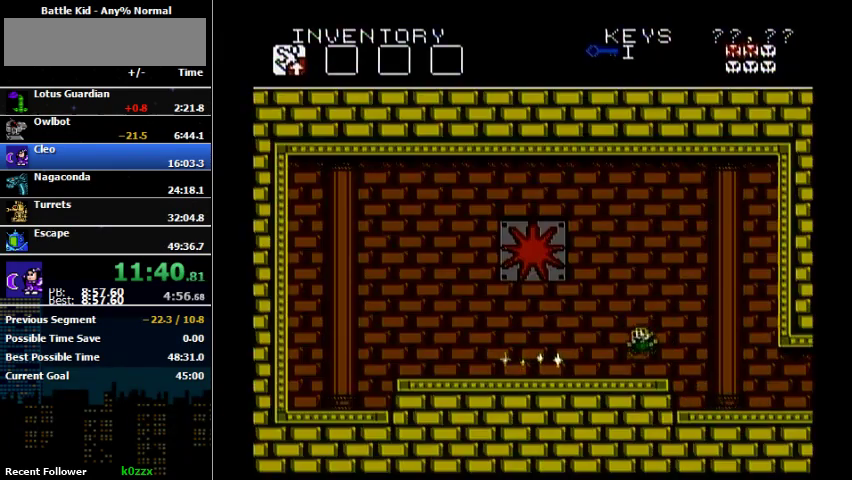
{"dt_ms": 500, "buttons": ["DPAD_UP"], "events": [[433, "DPAD_LEFT", "up"], [433, "DPAD_UP", "down"]]}
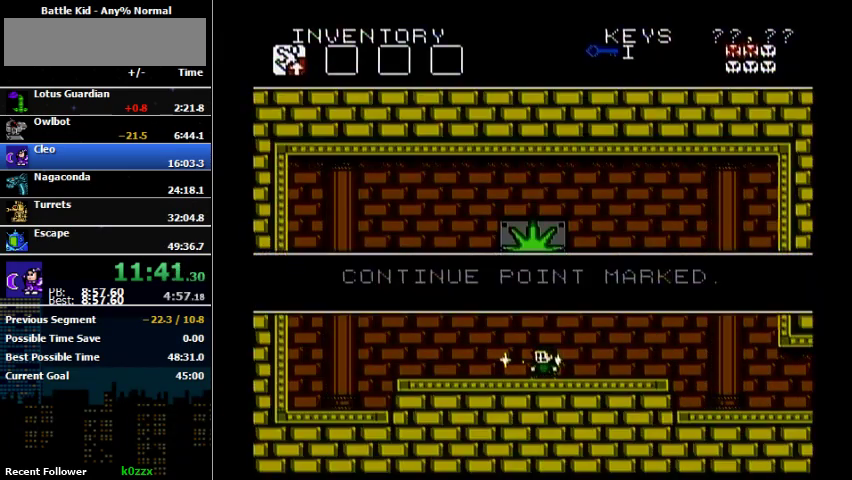
{"dt_ms": 500, "buttons": ["B", "DPAD_RIGHT"], "events": [[67, "A", "down"], [67, "DPAD_UP", "up"], [133, "A", "up"], [167, "DPAD_RIGHT", "down"], [300, "B", "down"], [367, "B", "up"], [433, "B", "down"]]}
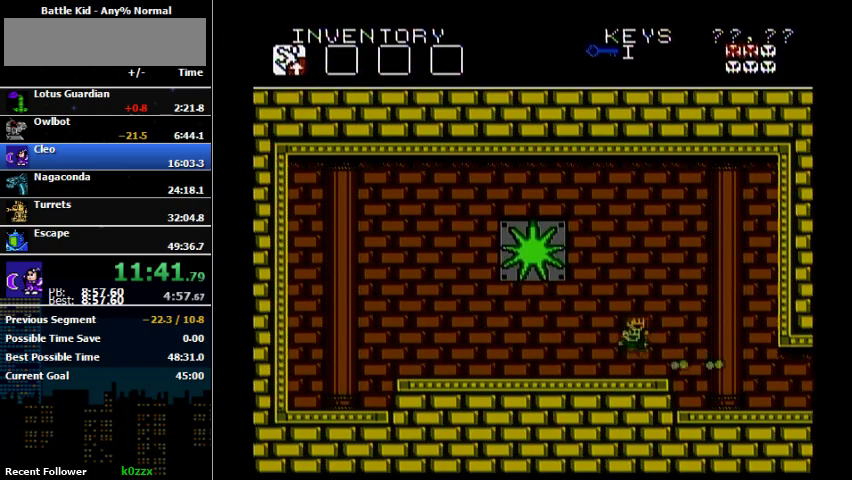
{"dt_ms": 500, "buttons": ["DPAD_RIGHT"], "events": [[133, "A", "down"], [133, "B", "up"], [200, "B", "down"], [333, "A", "up"], [333, "B", "up"], [400, "B", "down"], [500, "B", "up"]]}